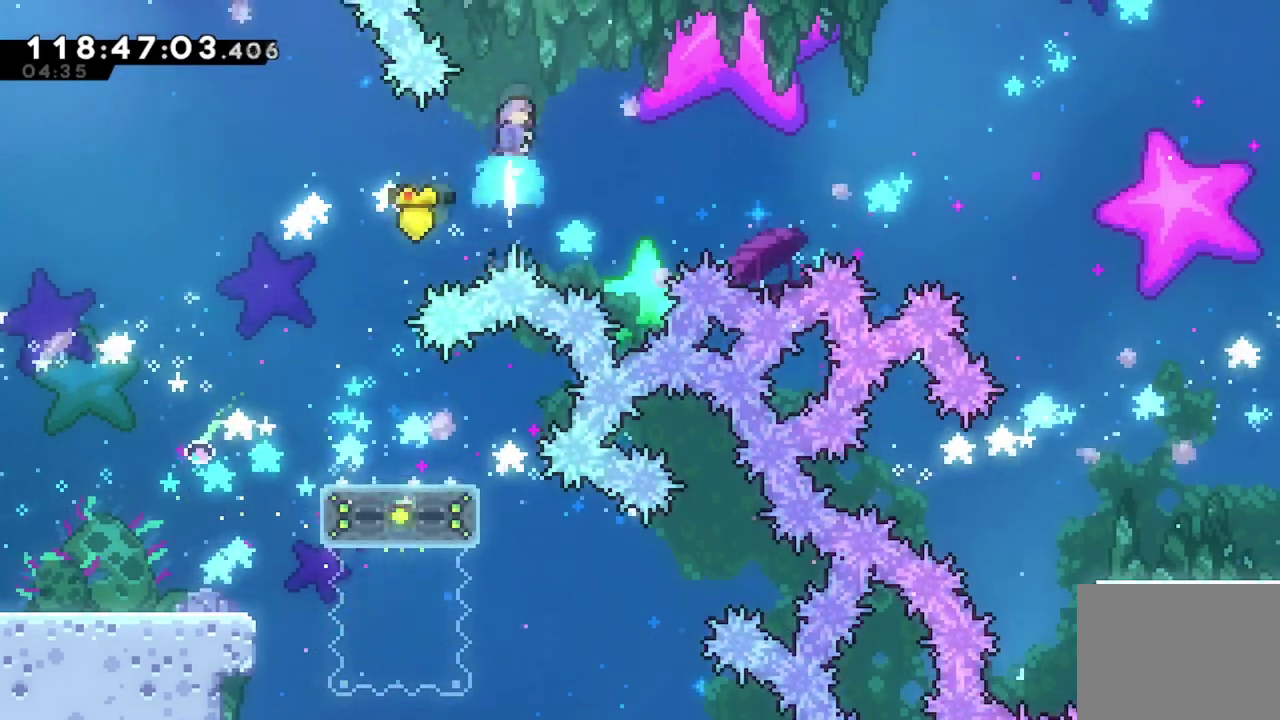
Gameplay with a controller (Xbox layout); each line is a JSON object with the inputs held at the frame after it (dt_ms = milliseconds from this image to that frame). "events" lists button and stick changes between this image and that frame as [ms after this image, input, new state], when the widget could be followed in between. This document gives stick clicks only as held states, not as events. Not read: R3 right_stick.
{"dt_ms": 601, "buttons": [], "left_stick": "center", "events": [[17, "DPAD_UP", "up"], [67, "X", "up"]]}
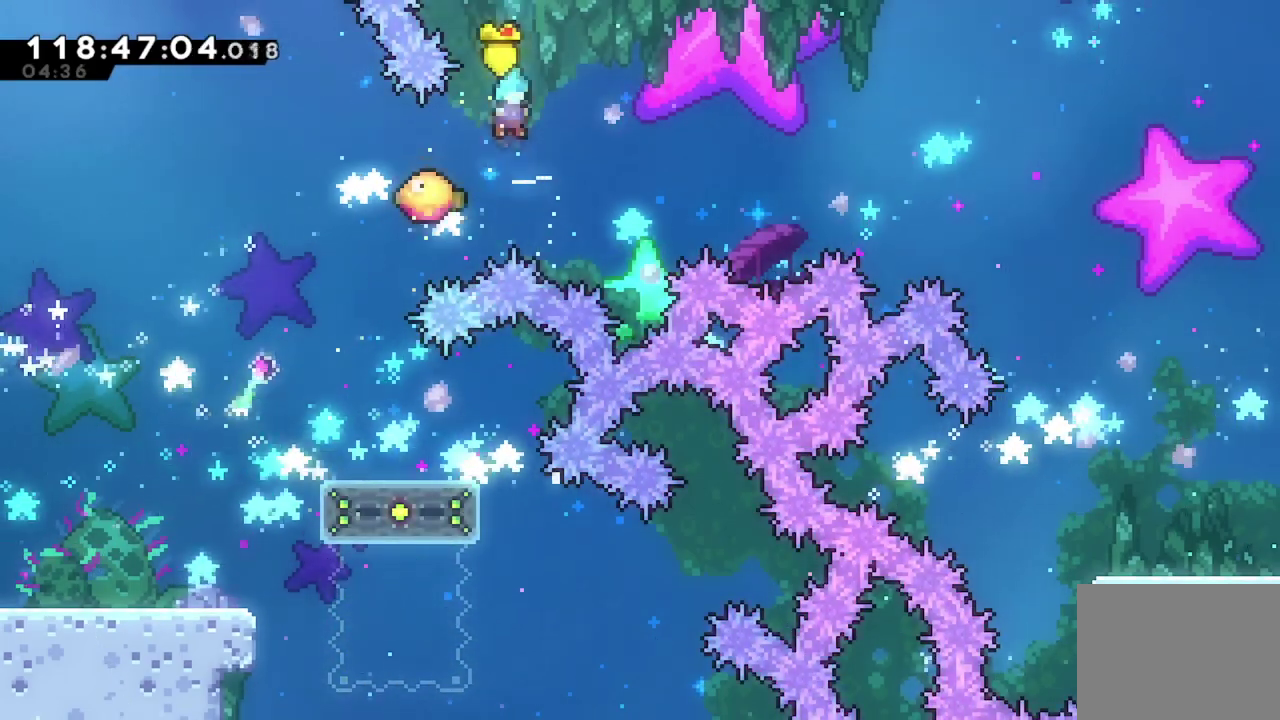
{"dt_ms": 500, "buttons": ["DPAD_RIGHT"], "left_stick": "center", "events": [[100, "DPAD_RIGHT", "down"]]}
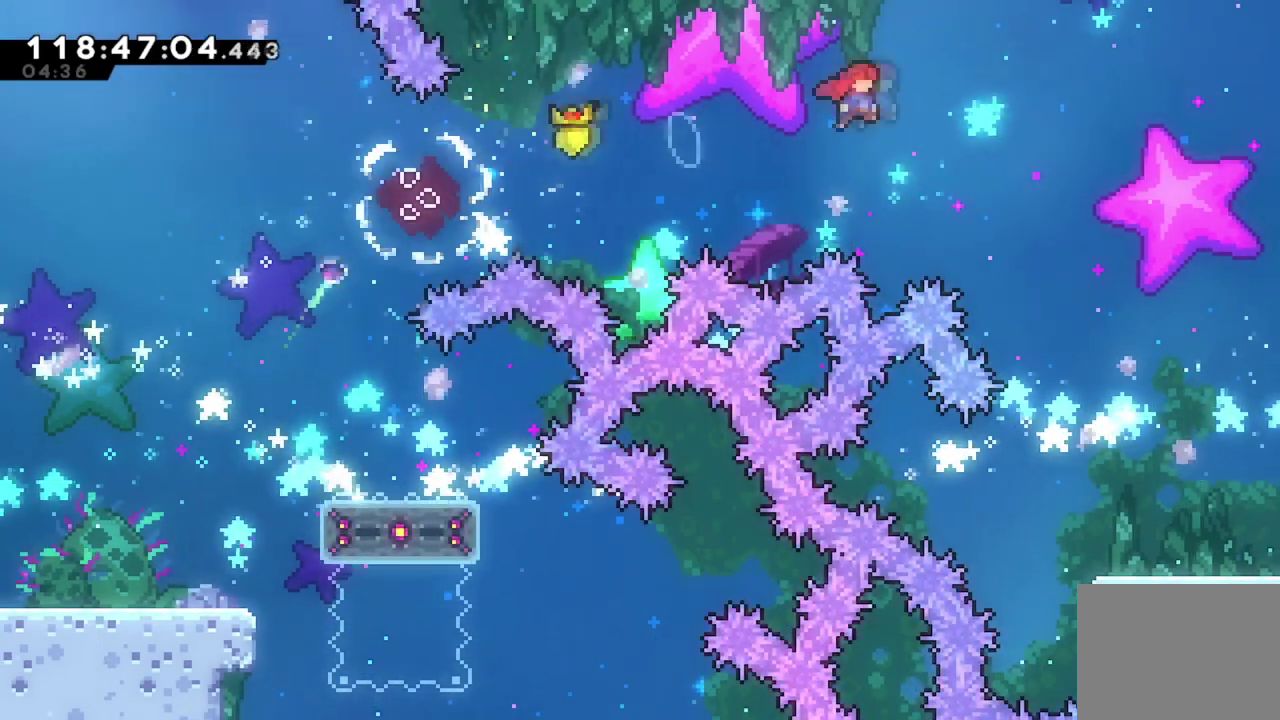
{"dt_ms": 300, "buttons": ["DPAD_DOWN", "DPAD_RIGHT"], "left_stick": "center", "events": [[17, "DPAD_DOWN", "down"], [33, "X", "down"], [234, "X", "up"]]}
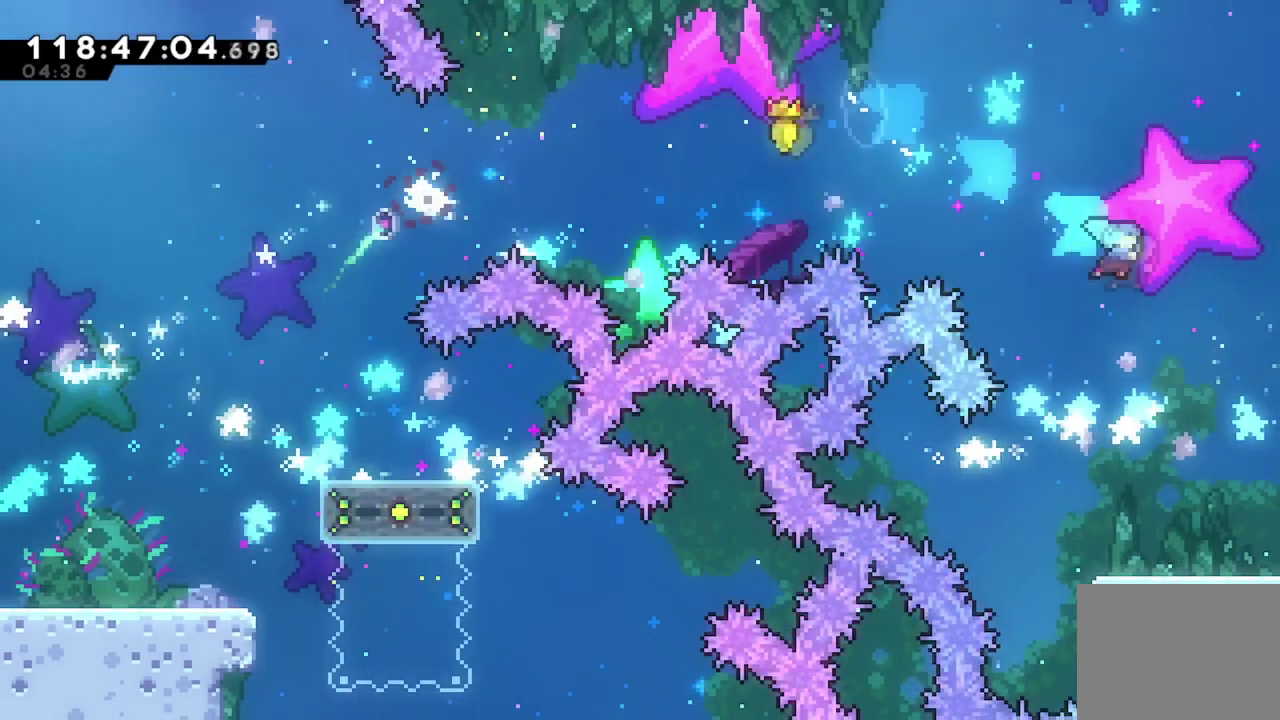
{"dt_ms": 701, "buttons": ["DPAD_RIGHT"], "left_stick": "center", "events": [[100, "DPAD_DOWN", "up"]]}
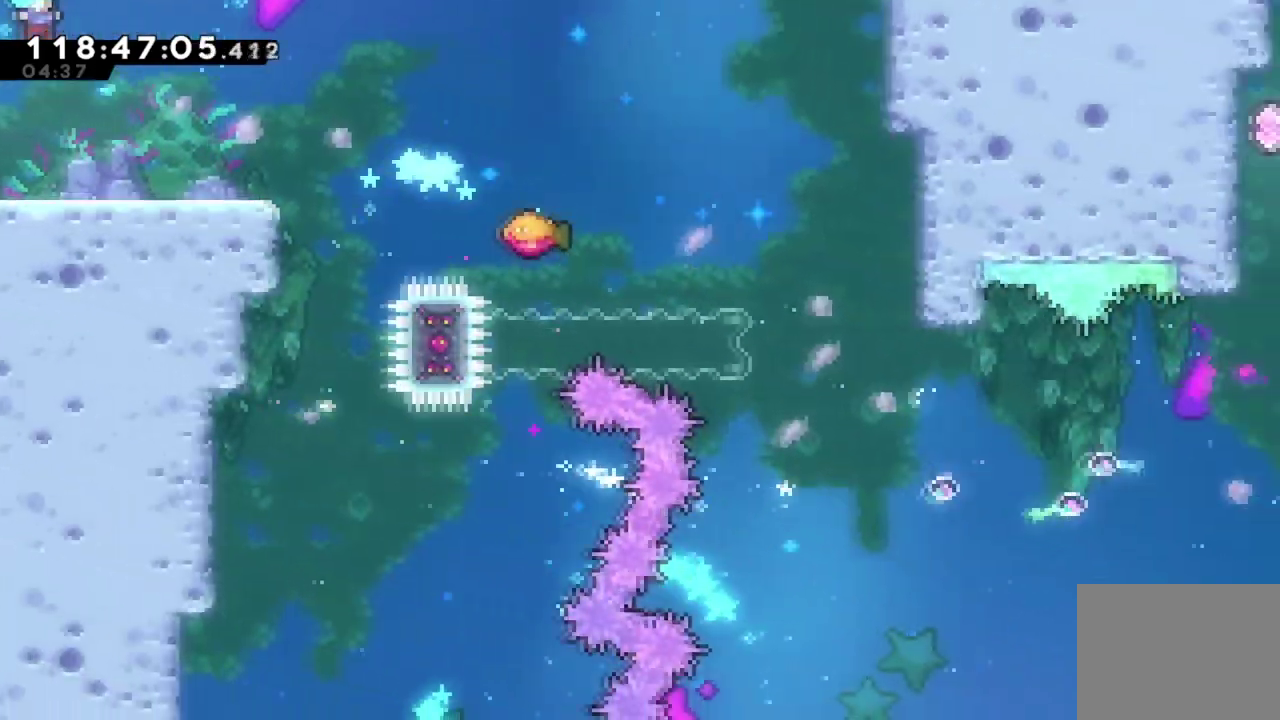
{"dt_ms": 501, "buttons": ["DPAD_RIGHT"], "left_stick": "center", "events": []}
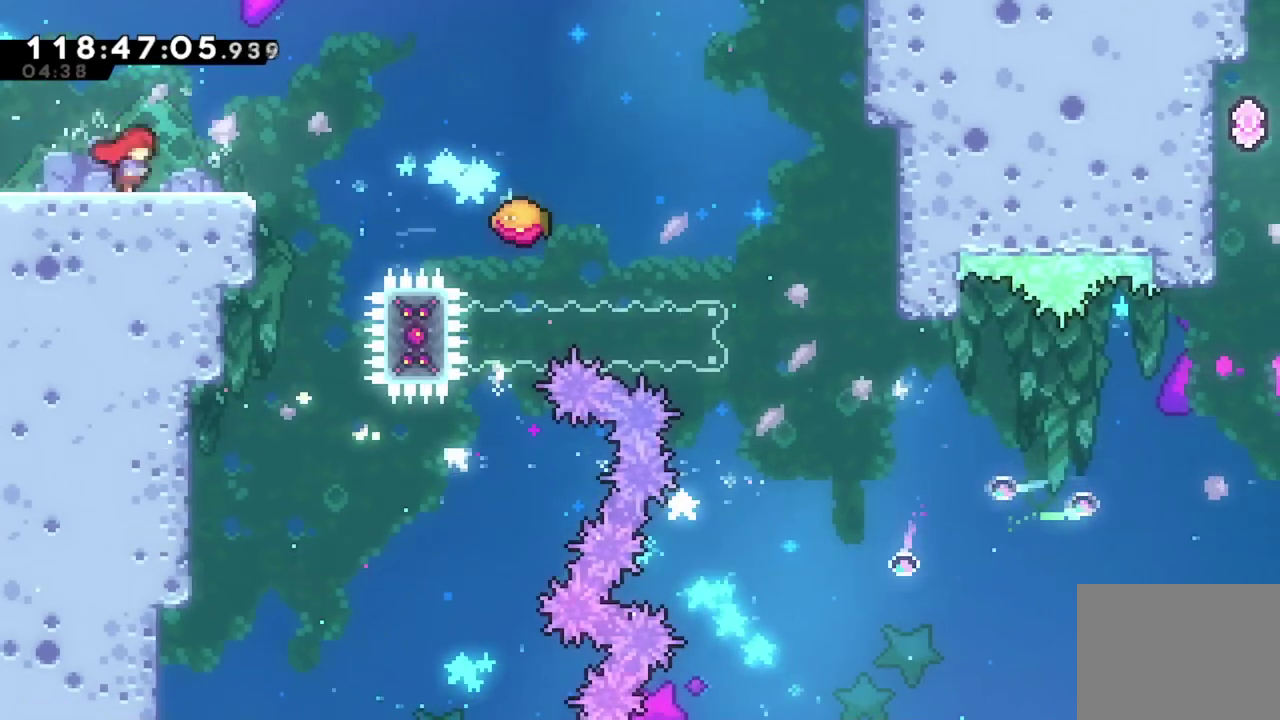
{"dt_ms": 400, "buttons": ["A", "DPAD_RIGHT"], "left_stick": "center", "events": [[333, "A", "down"]]}
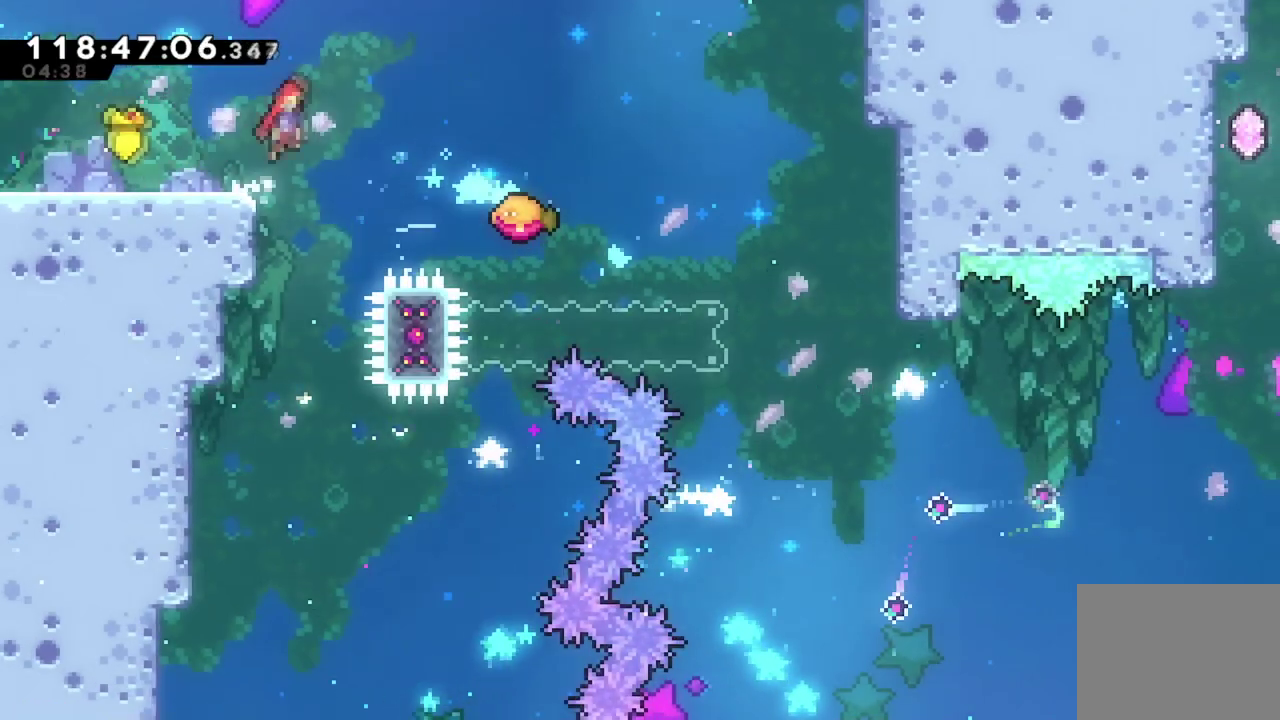
{"dt_ms": 601, "buttons": ["A", "DPAD_UP", "DPAD_RIGHT"], "left_stick": "center", "events": [[584, "DPAD_UP", "down"]]}
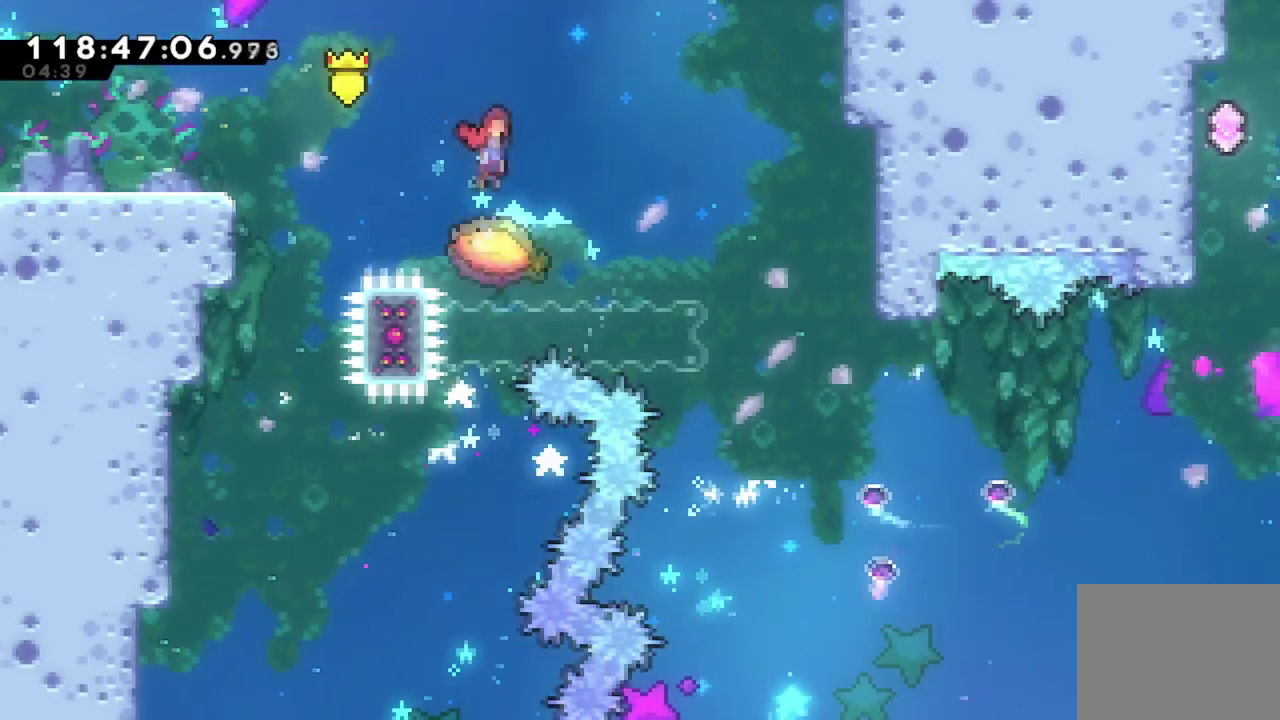
{"dt_ms": 600, "buttons": ["DPAD_RIGHT"], "left_stick": "center", "events": [[16, "X", "down"], [283, "DPAD_UP", "up"], [400, "A", "up"], [400, "X", "up"]]}
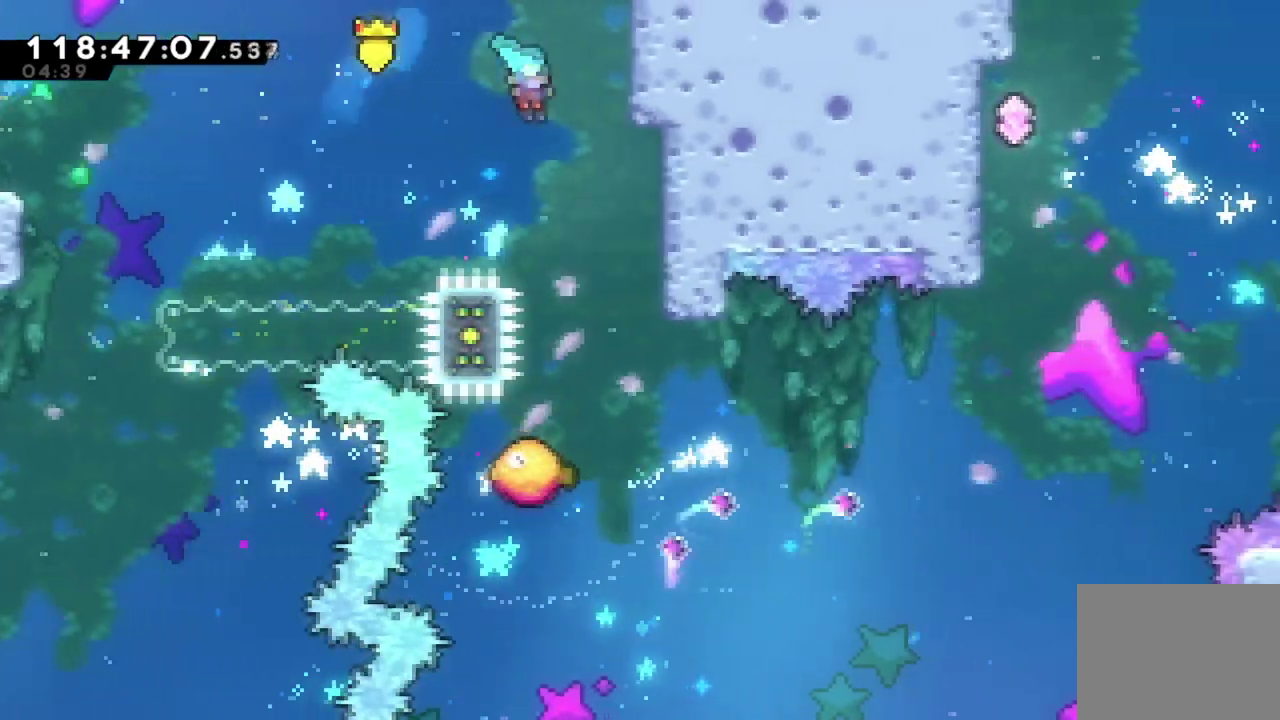
{"dt_ms": 401, "buttons": [], "left_stick": "center", "events": [[250, "DPAD_RIGHT", "up"]]}
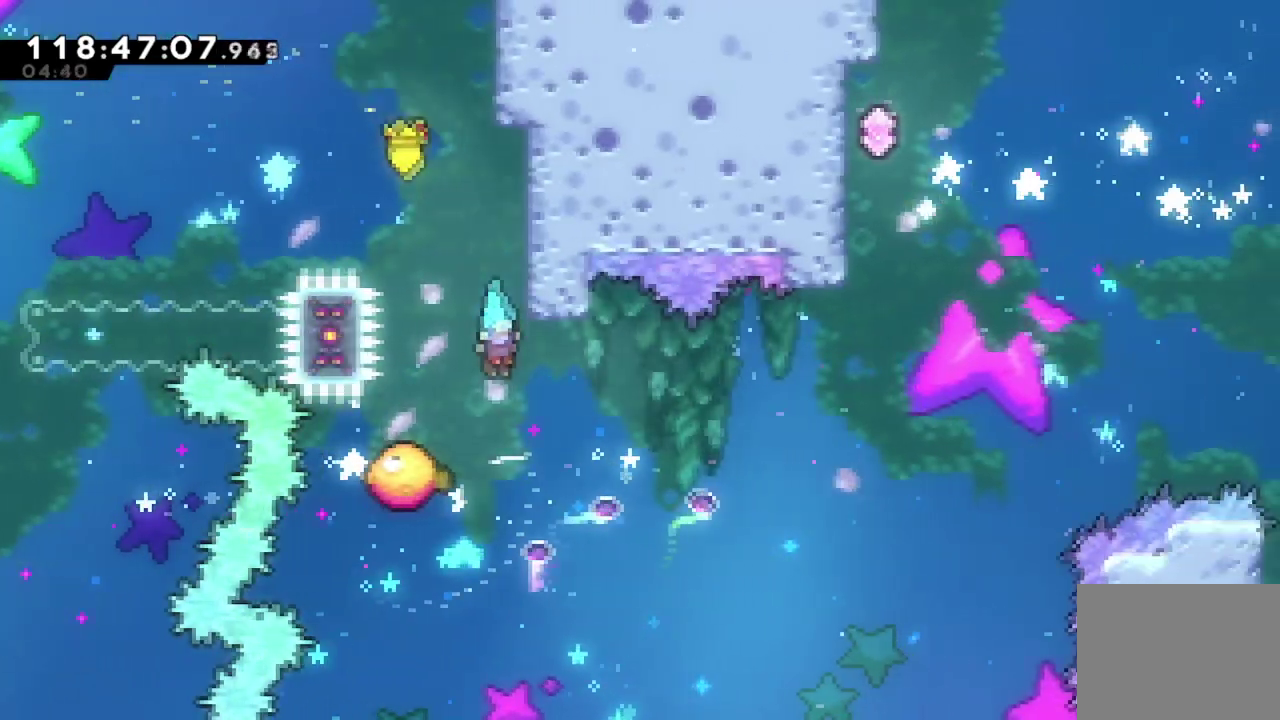
{"dt_ms": 300, "buttons": ["DPAD_RIGHT"], "left_stick": "center", "events": [[200, "DPAD_RIGHT", "down"]]}
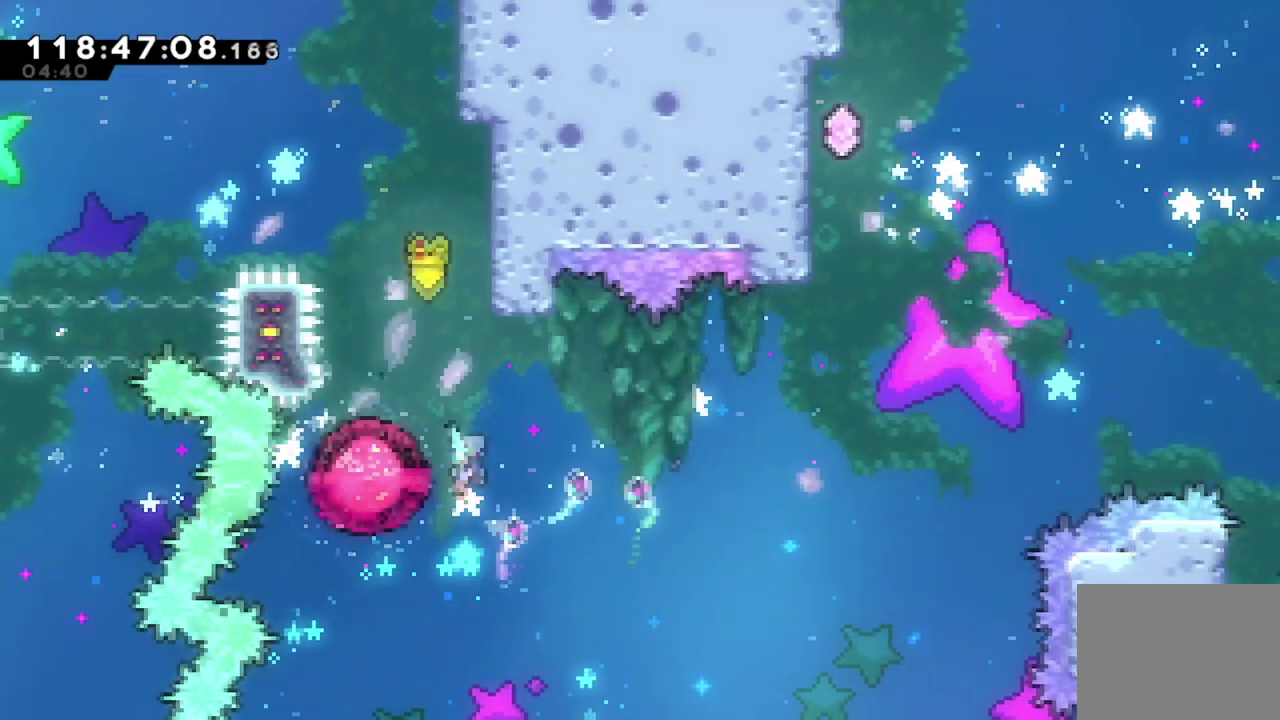
{"dt_ms": 701, "buttons": ["R2", "DPAD_UP", "DPAD_LEFT"], "left_stick": "center", "events": [[283, "DPAD_RIGHT", "up"], [283, "DPAD_UP", "down"], [317, "X", "down"], [500, "DPAD_LEFT", "down"], [567, "X", "up"], [634, "R2", "down"]]}
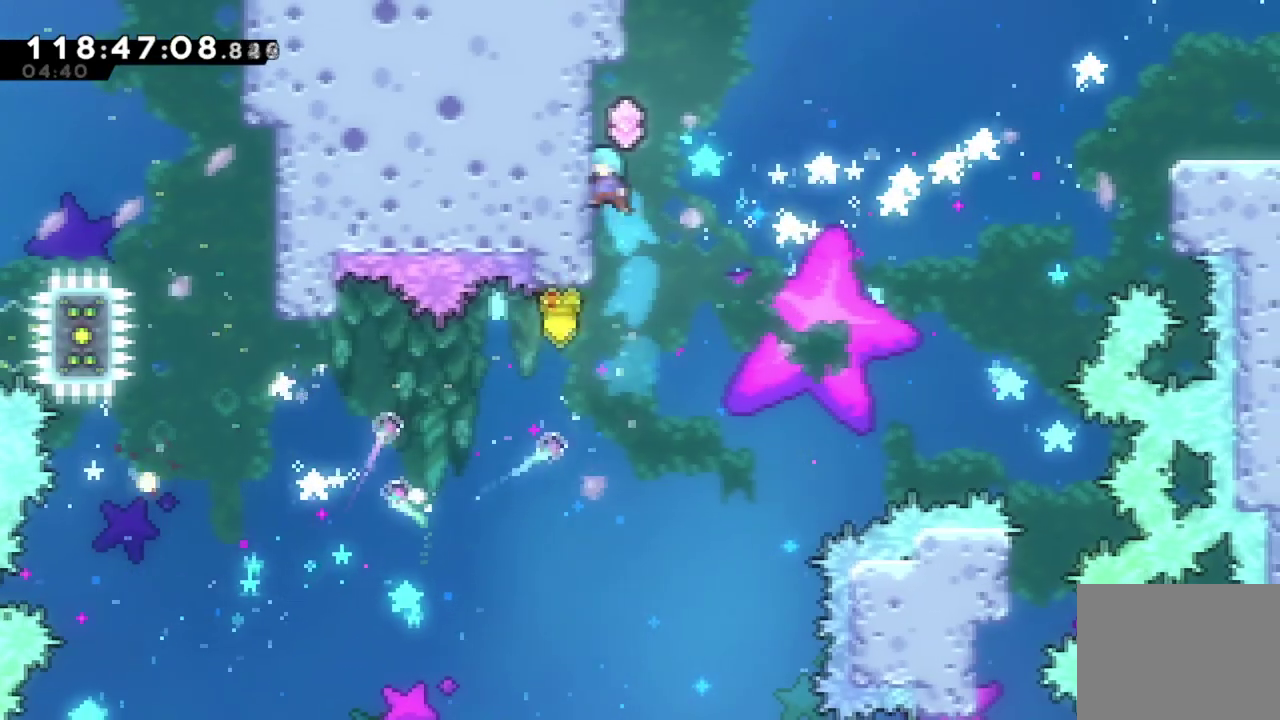
{"dt_ms": 500, "buttons": ["DPAD_UP", "DPAD_RIGHT"], "left_stick": "center", "events": [[16, "DPAD_LEFT", "up"], [66, "DPAD_RIGHT", "down"], [83, "A", "down"], [383, "R2", "up"], [417, "A", "up"]]}
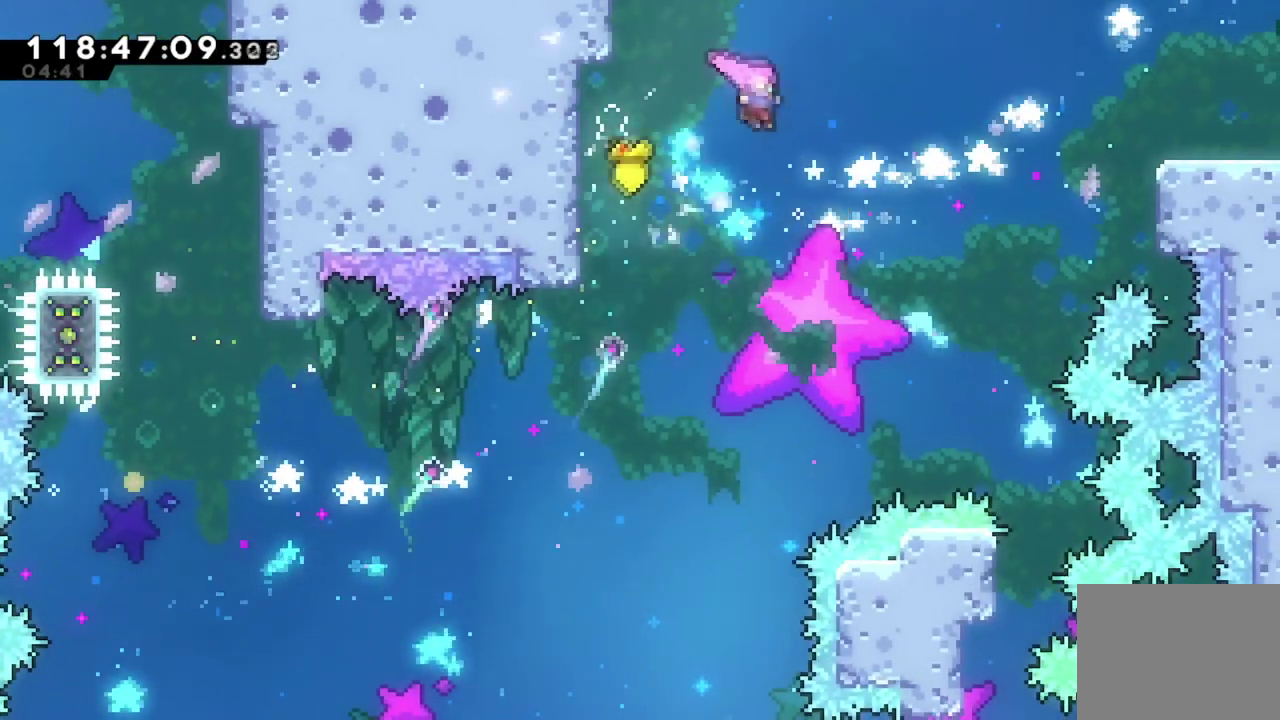
{"dt_ms": 400, "buttons": ["X", "DPAD_UP", "DPAD_RIGHT"], "left_stick": "center", "events": [[234, "X", "down"]]}
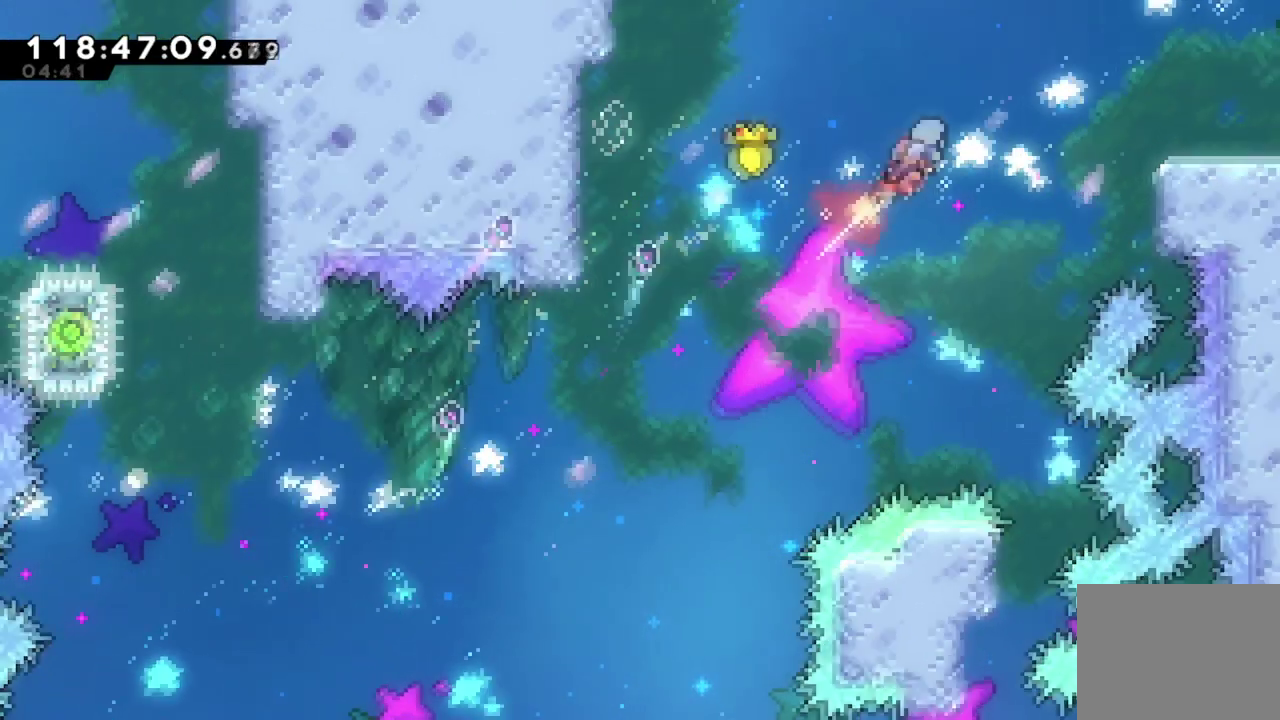
{"dt_ms": 785, "buttons": [], "left_stick": "center", "events": [[34, "DPAD_UP", "up"], [134, "X", "up"], [317, "X", "down"], [651, "X", "up"], [718, "DPAD_RIGHT", "up"]]}
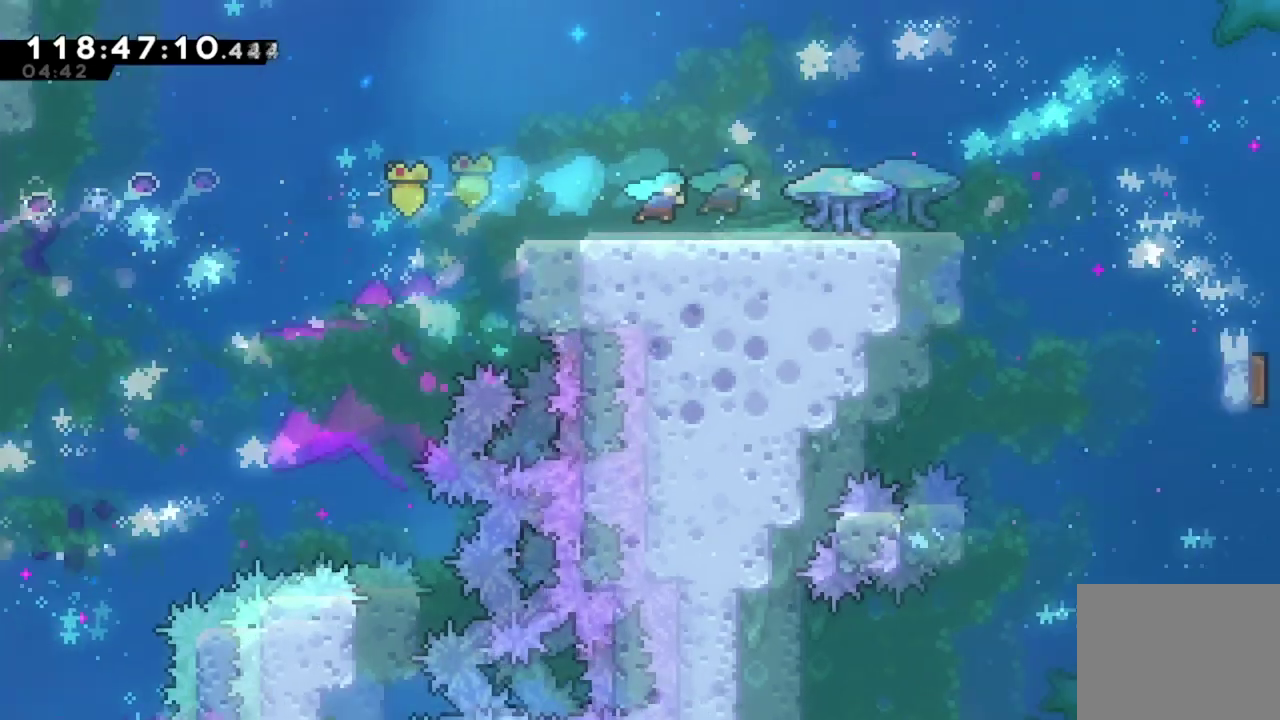
{"dt_ms": 300, "buttons": ["DPAD_RIGHT"], "left_stick": "center", "events": [[150, "DPAD_RIGHT", "down"]]}
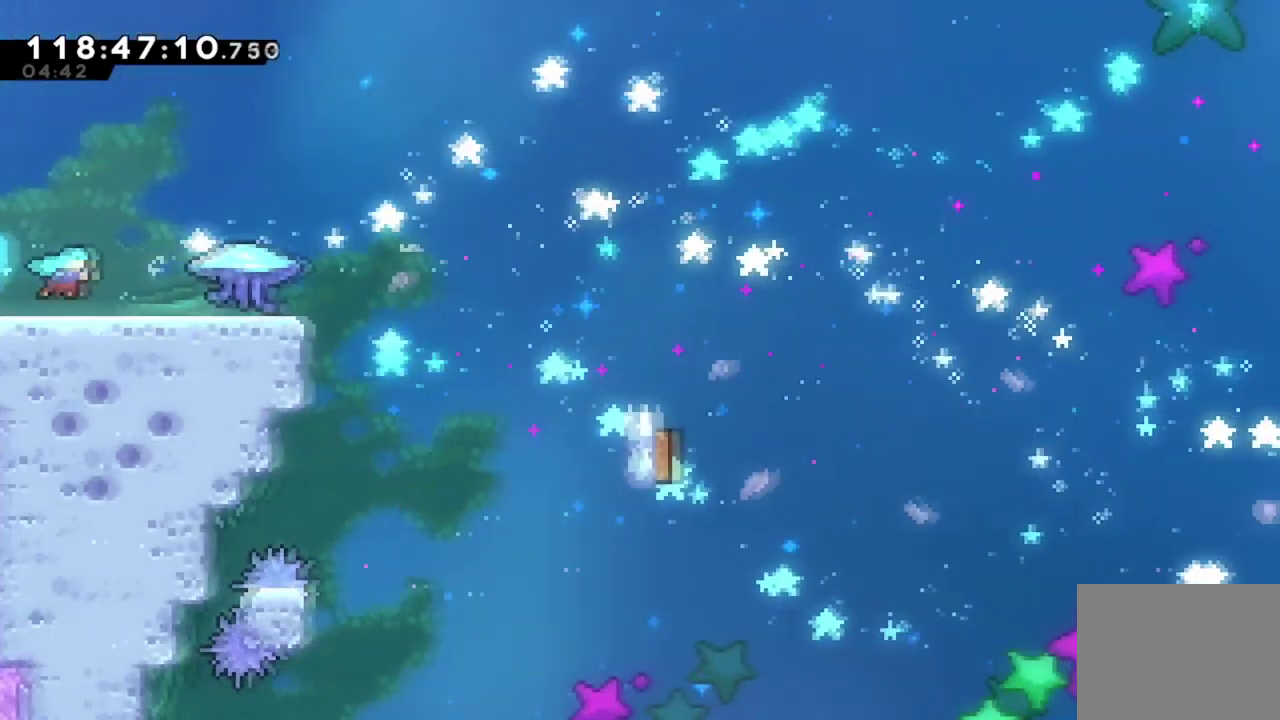
{"dt_ms": 600, "buttons": ["R2", "DPAD_RIGHT"], "left_stick": "center", "events": [[534, "R2", "down"]]}
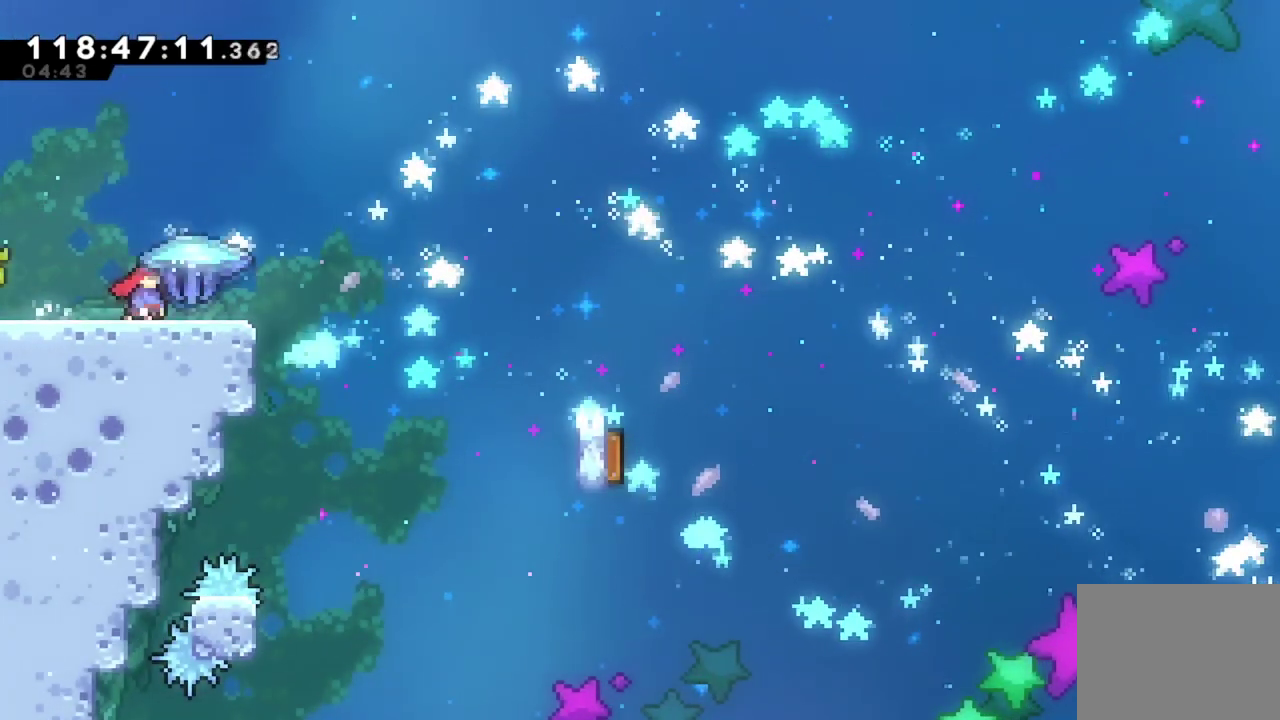
{"dt_ms": 401, "buttons": ["A", "R2", "DPAD_RIGHT"], "left_stick": "center", "events": [[234, "A", "down"]]}
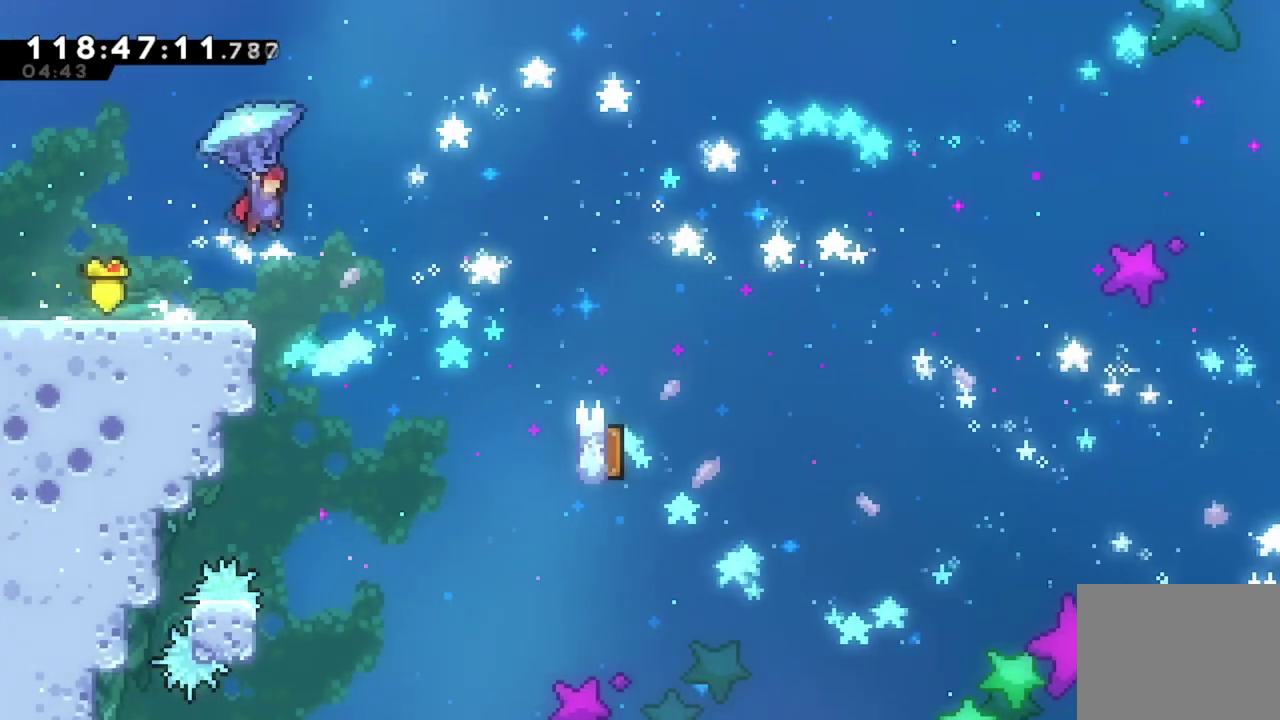
{"dt_ms": 500, "buttons": ["R2", "DPAD_RIGHT"], "left_stick": "center", "events": [[183, "A", "up"]]}
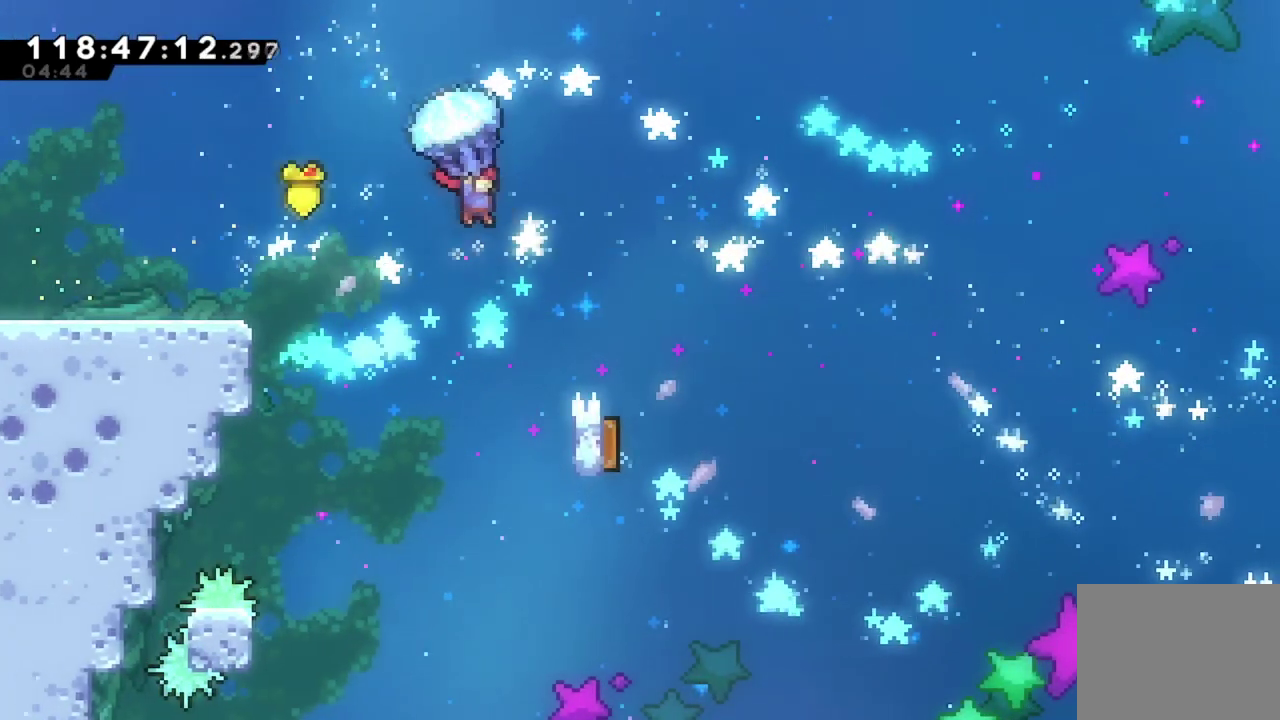
{"dt_ms": 301, "buttons": ["R2"], "left_stick": "center", "events": [[284, "DPAD_RIGHT", "up"]]}
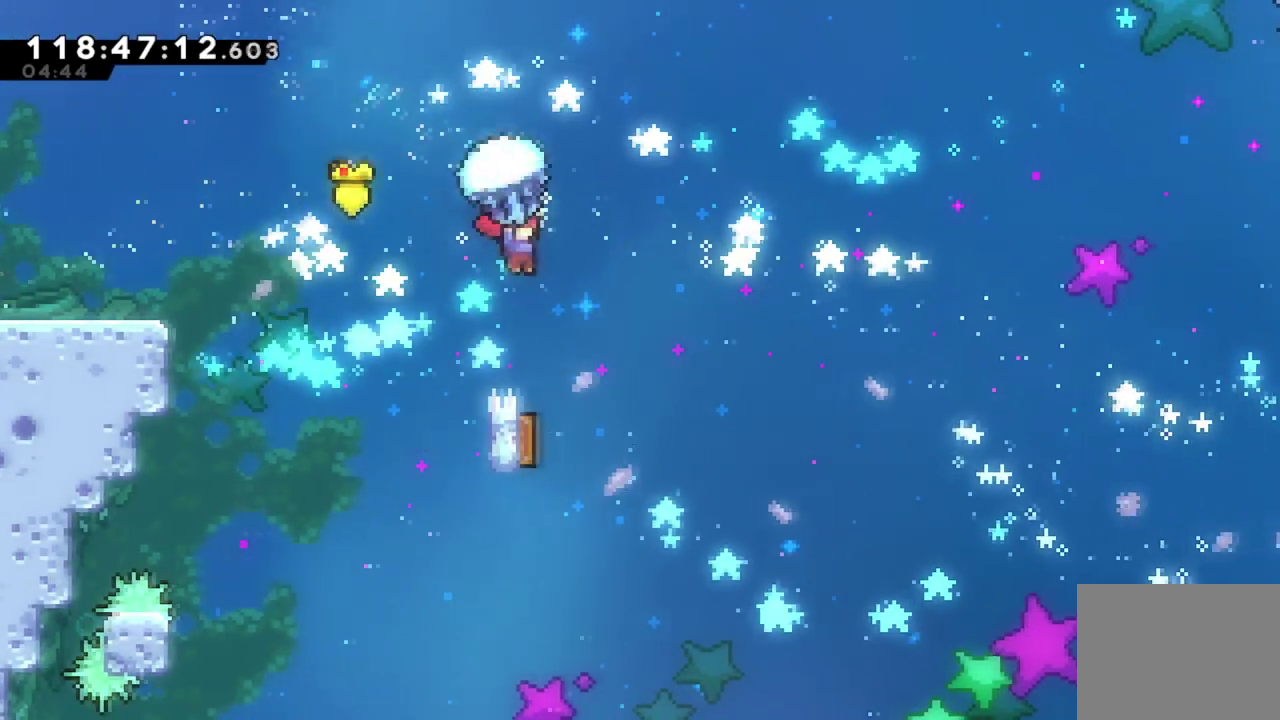
{"dt_ms": 700, "buttons": ["R2"], "left_stick": "center", "events": []}
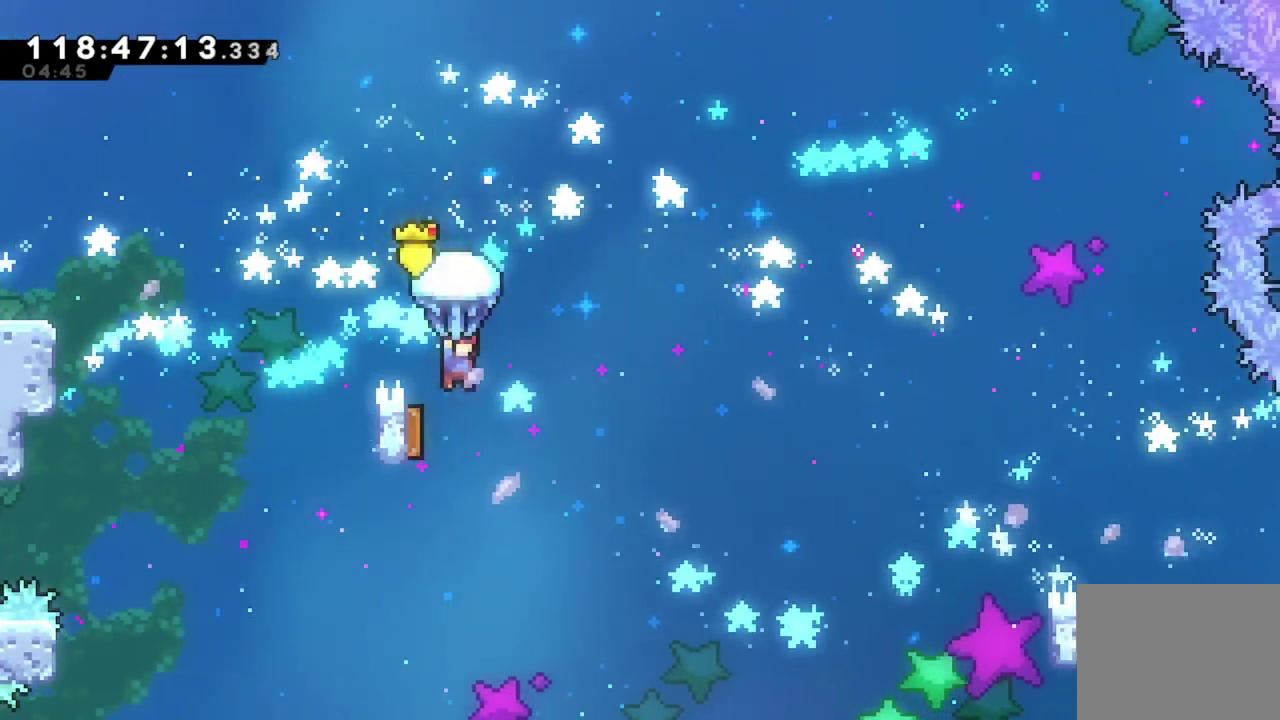
{"dt_ms": 701, "buttons": ["R2", "DPAD_RIGHT"], "left_stick": "center", "events": [[50, "DPAD_LEFT", "down"], [251, "DPAD_LEFT", "up"], [284, "DPAD_RIGHT", "down"]]}
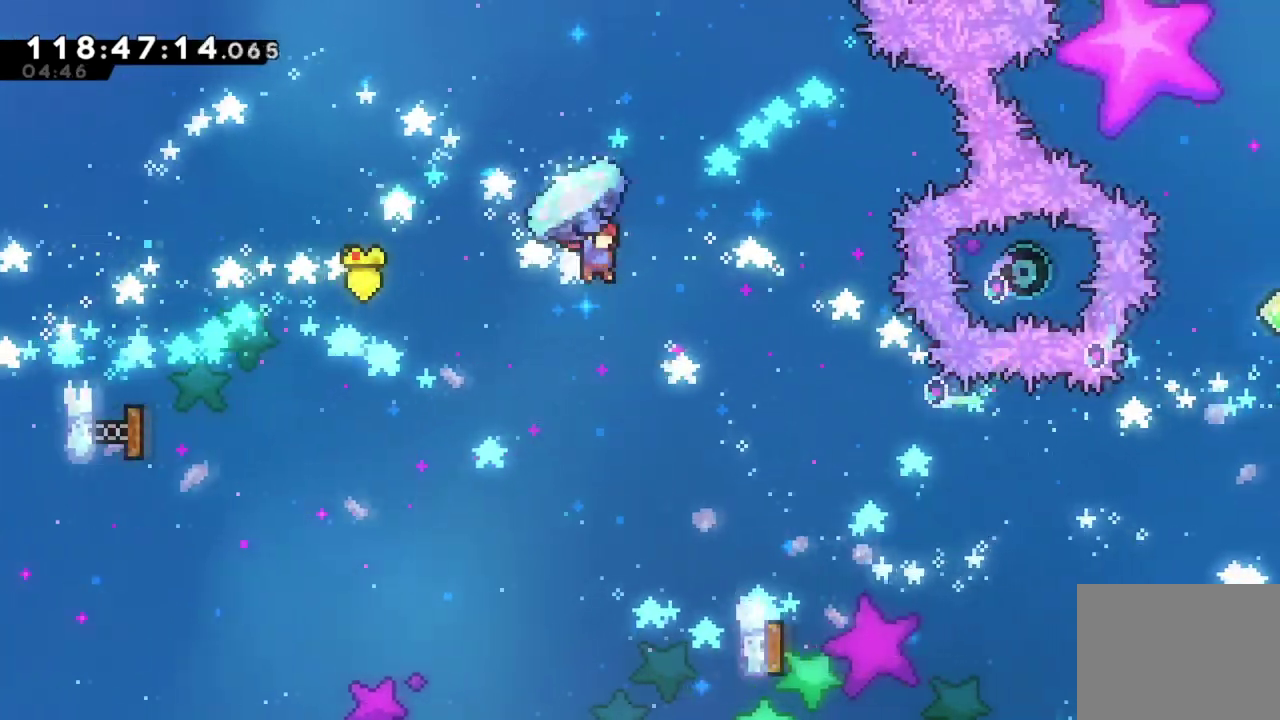
{"dt_ms": 300, "buttons": ["R2"], "left_stick": "center", "events": [[267, "DPAD_RIGHT", "up"]]}
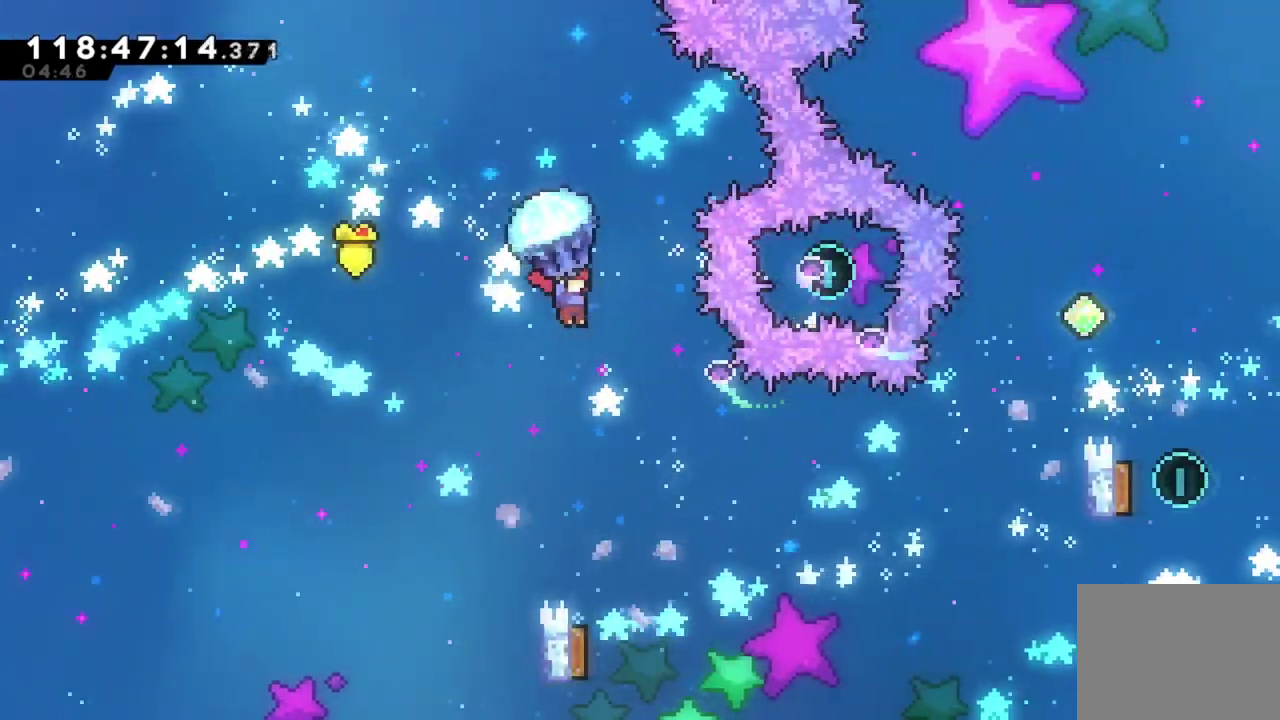
{"dt_ms": 401, "buttons": ["R2"], "left_stick": "center", "events": []}
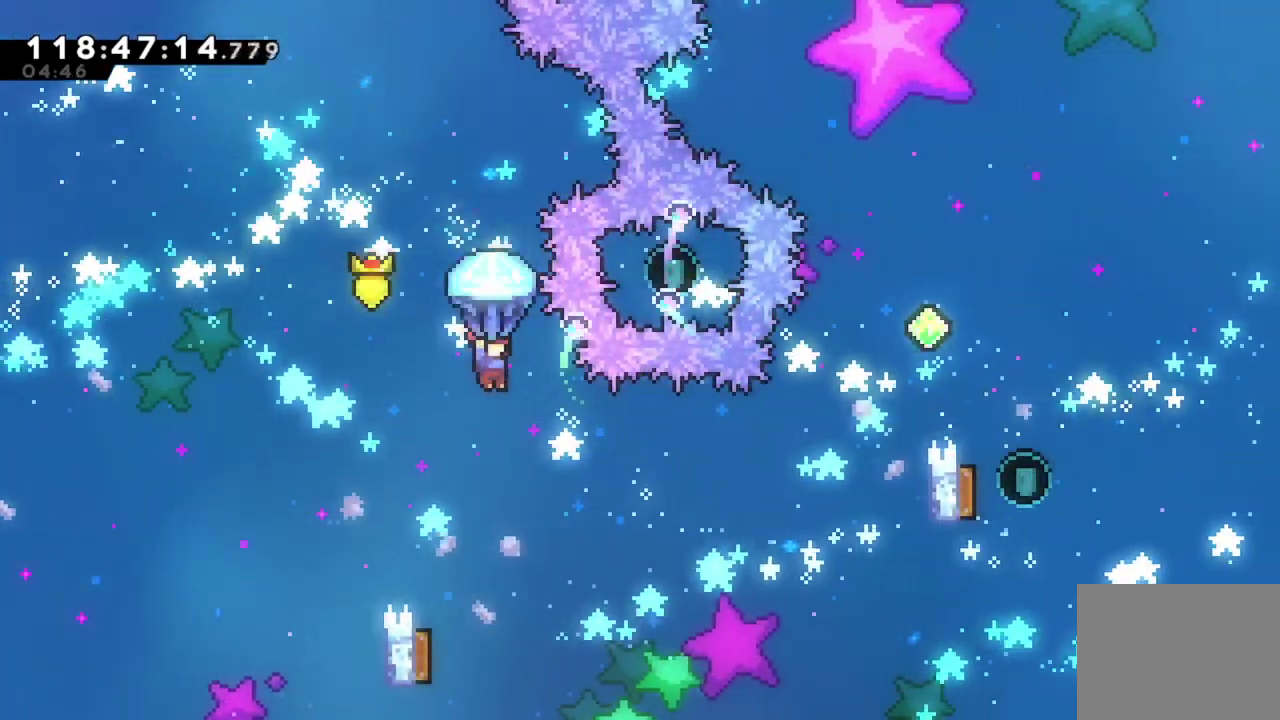
{"dt_ms": 700, "buttons": ["DPAD_LEFT"], "left_stick": "center", "events": [[33, "R2", "up"], [417, "DPAD_LEFT", "down"]]}
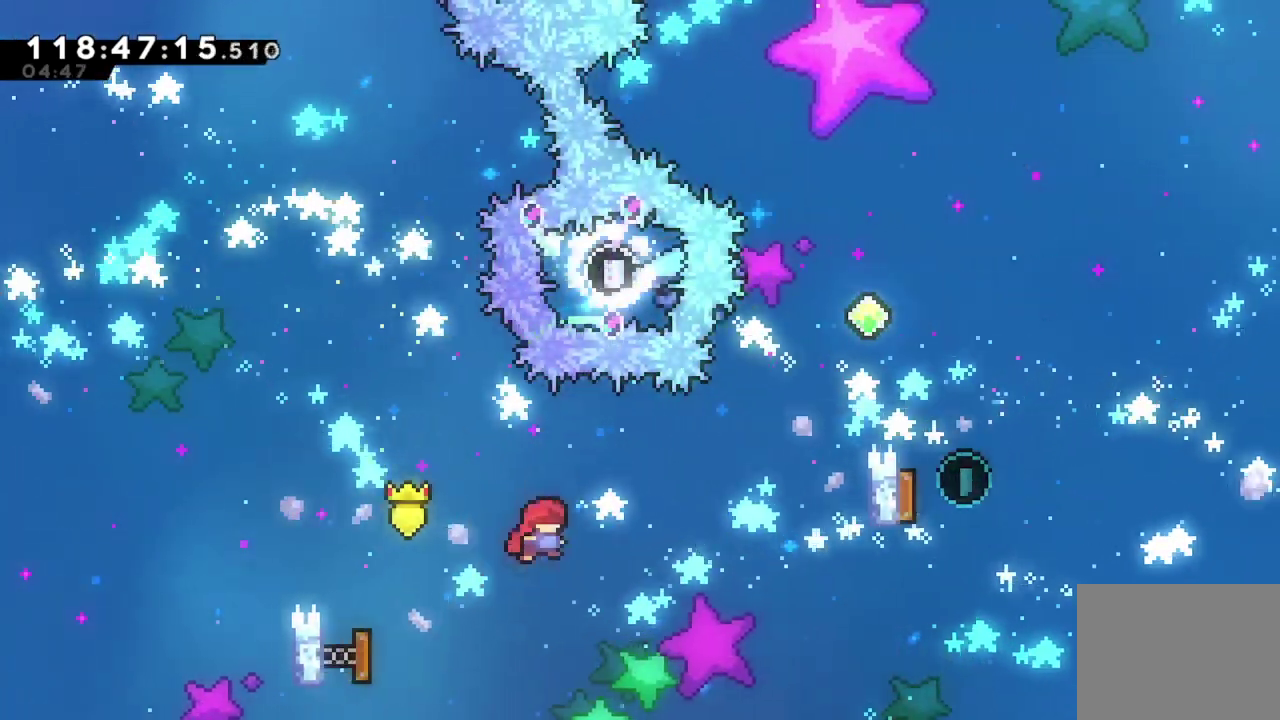
{"dt_ms": 401, "buttons": ["X", "DPAD_UP", "DPAD_RIGHT"], "left_stick": "center", "events": [[134, "DPAD_LEFT", "up"], [251, "DPAD_RIGHT", "down"], [267, "DPAD_UP", "down"], [334, "X", "down"]]}
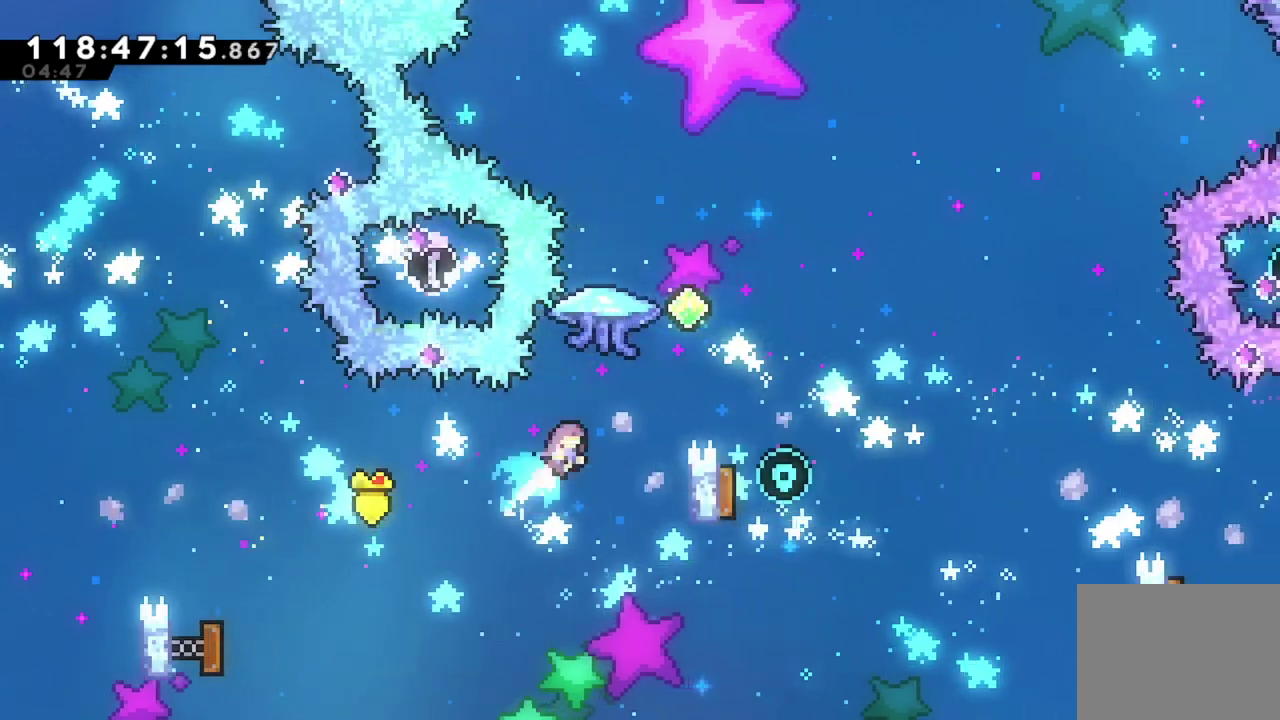
{"dt_ms": 300, "buttons": ["R2"], "left_stick": "center", "events": [[67, "R2", "down"], [200, "DPAD_RIGHT", "up"], [200, "DPAD_UP", "up"], [267, "X", "up"]]}
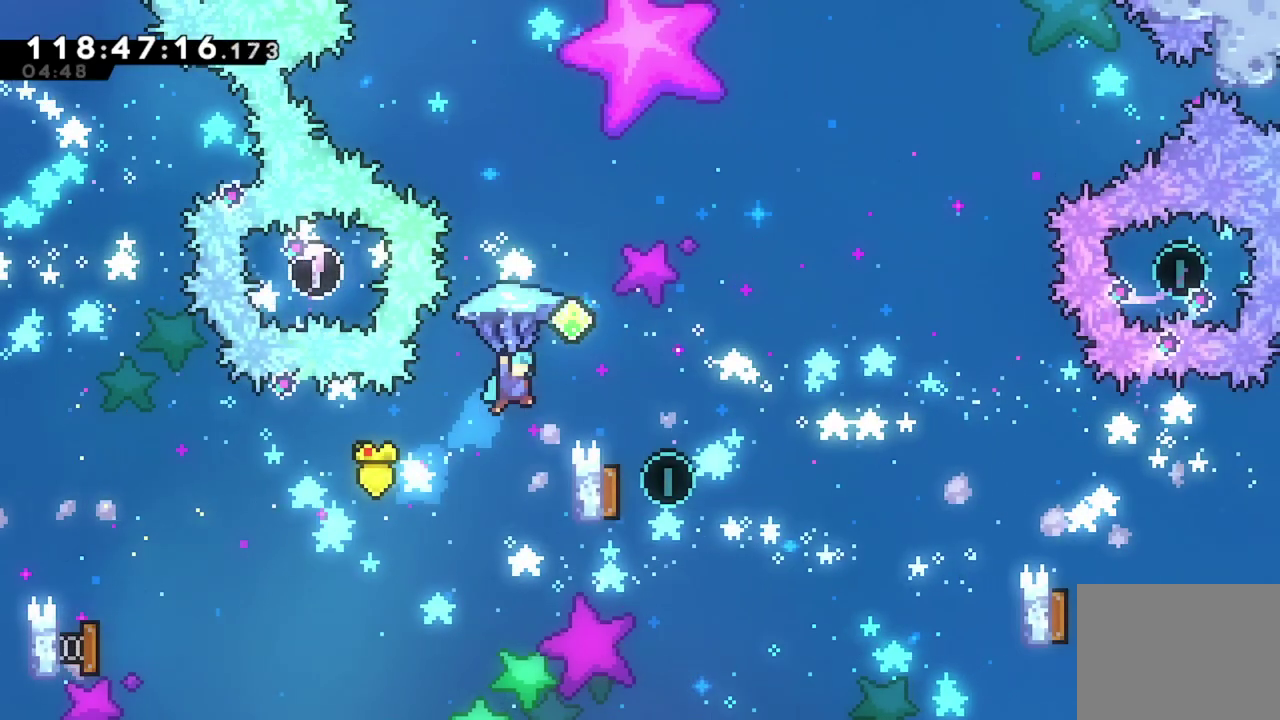
{"dt_ms": 701, "buttons": ["R2"], "left_stick": "center", "events": []}
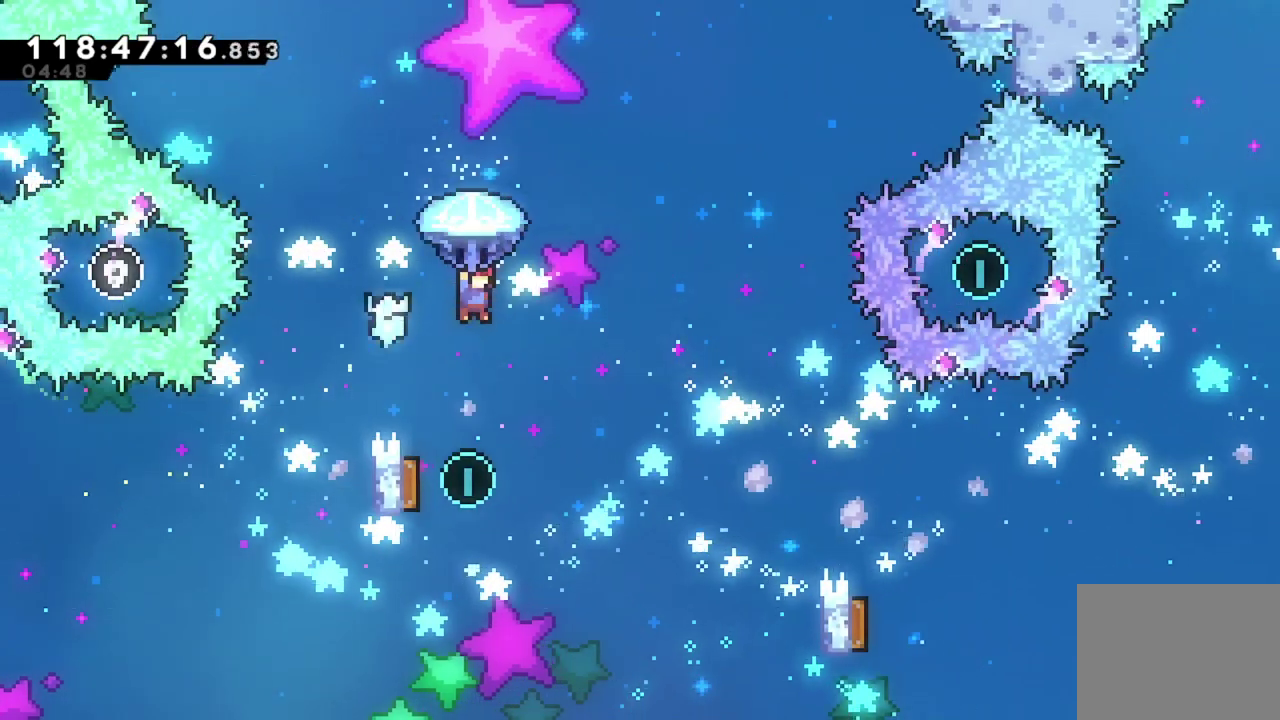
{"dt_ms": 500, "buttons": ["R2"], "left_stick": "center", "events": []}
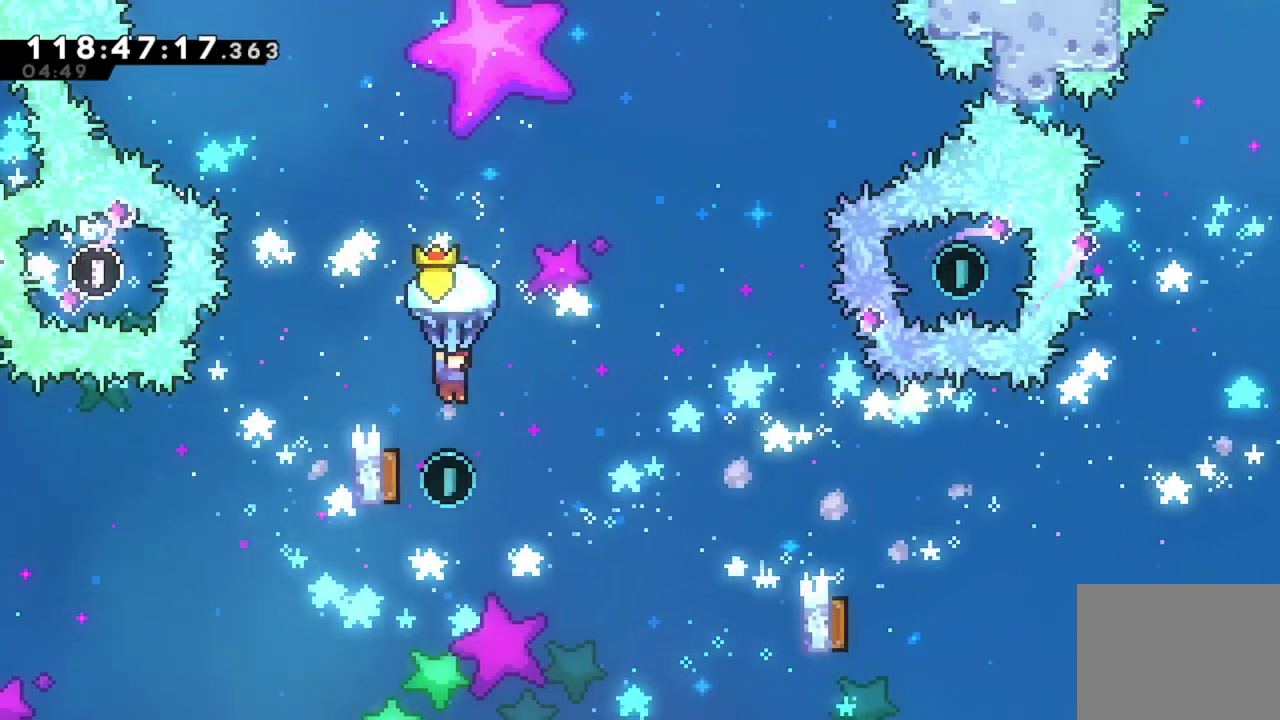
{"dt_ms": 501, "buttons": ["R2"], "left_stick": "center", "events": [[317, "DPAD_LEFT", "down"], [501, "DPAD_LEFT", "up"]]}
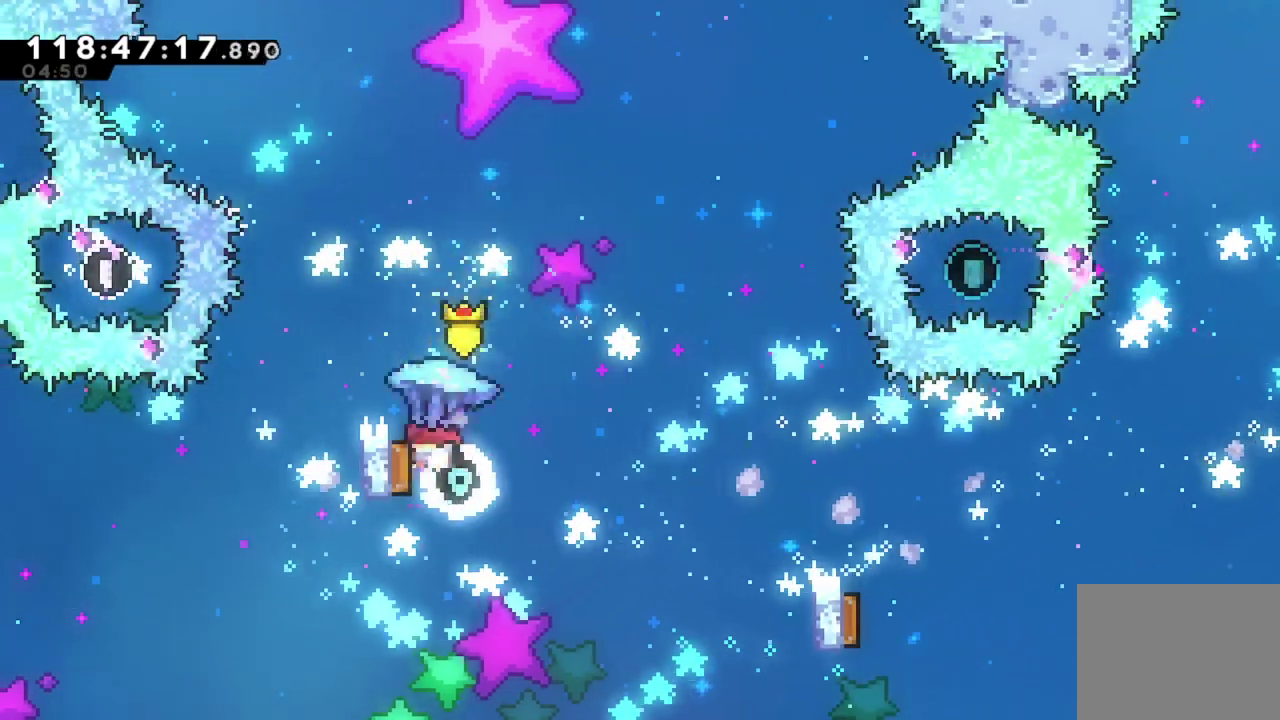
{"dt_ms": 500, "buttons": ["DPAD_RIGHT"], "left_stick": "center", "events": [[50, "DPAD_RIGHT", "down"], [284, "R2", "up"]]}